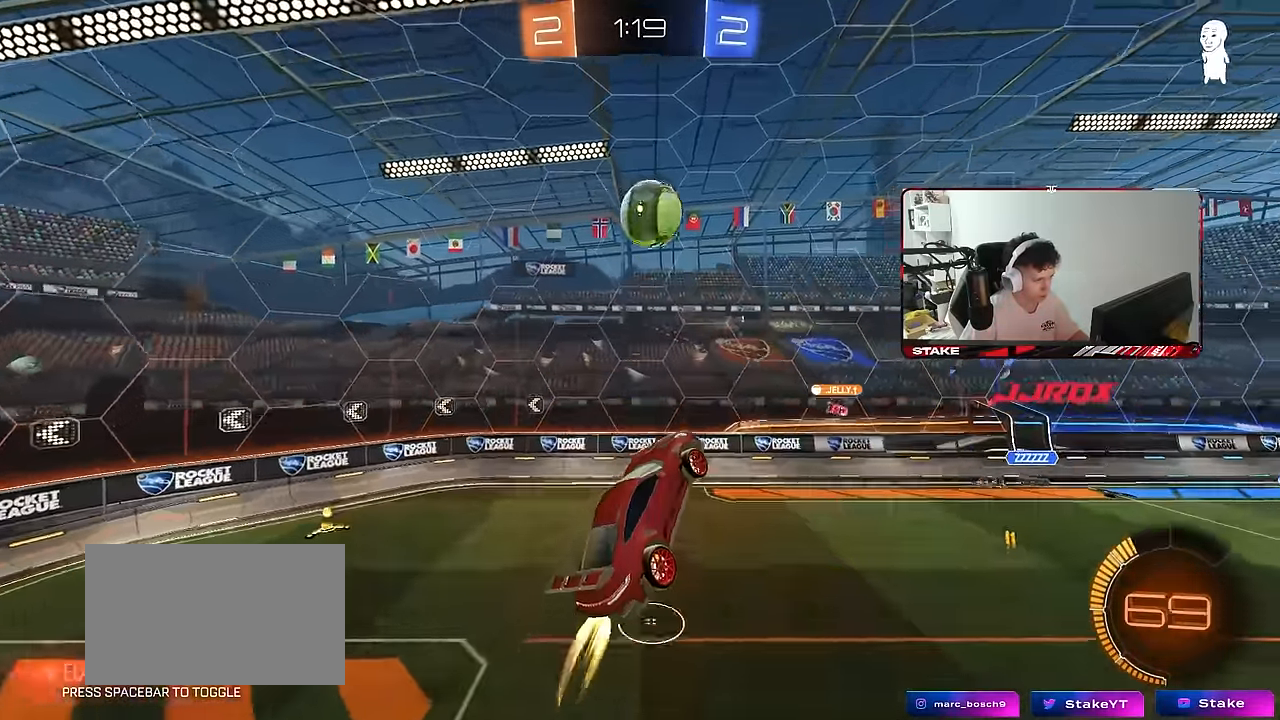
Gameplay with keyboard and mouse; each line is a JSON object with the keys and mouse buttons held at the frame after it. "events" lists presses ("down") and releases ("up") of "1", "2", "3", "4", "5", "a", "alt", "c", "caps_lock", "ctrl", "d", "e", "f", "g", "q", "r", "s", "shift", "space", "t", "tab", "v", "w", "x", "z", "mouse_left", "mouse_wheel" and "mouse_right" between this image and that frame as [ms after this image, input, new state], when the widget could be followed in between. "mouse_left", "mouse_wheel", "mouse_right" = the "left", "wheel", "right" buttons of the "mouse" list. No other keys are recorded. "wheel" means that the mouse wheel is clicked or scrolled. "mouse_move" is the direction in which the mouse moves at that frame (one of eight, or "still"), when it could be read.
{"keys": ["a"], "mouse": [], "mouse_move": "still", "events": [[100, "mouse_left", "down"], [100, "w", "up"], [200, "w", "down"], [233, "a", "down"], [283, "a", "up"], [333, "w", "up"], [384, "a", "down"], [417, "mouse_left", "up"]]}
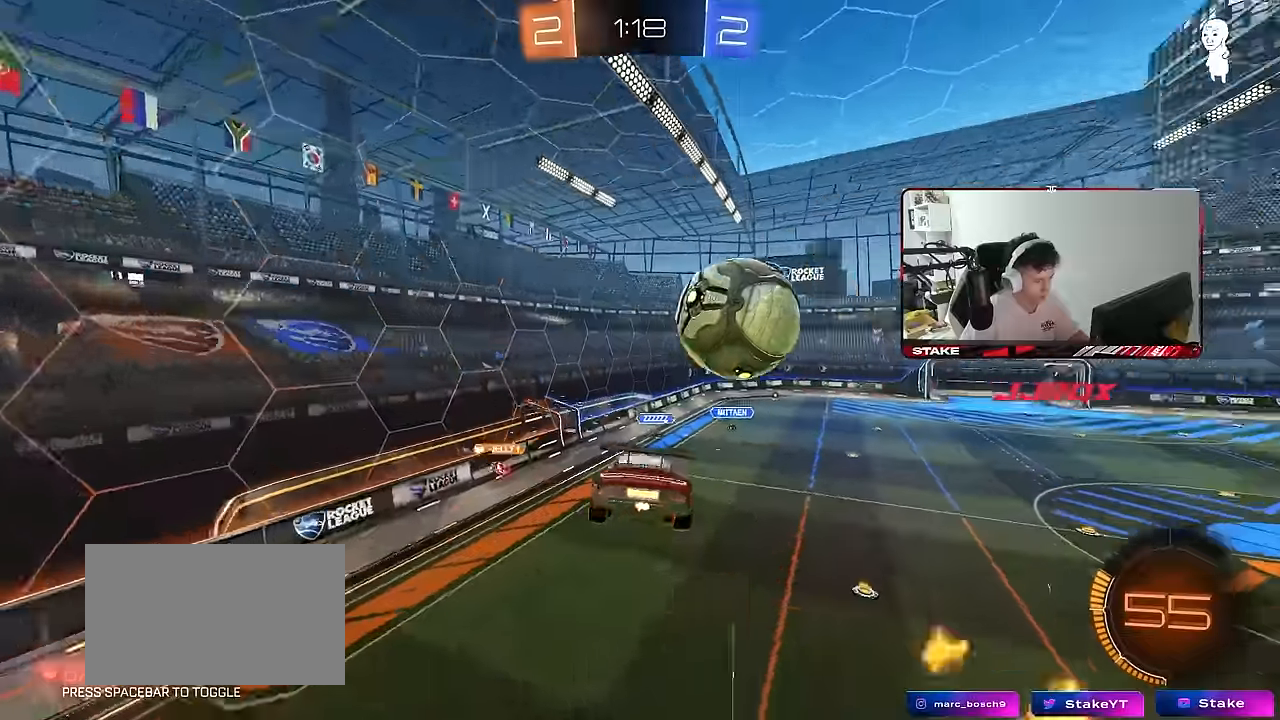
{"keys": ["d", "s", "shift"], "mouse": [], "mouse_move": "still", "events": [[17, "s", "down"], [167, "shift", "down"], [200, "d", "down"], [250, "a", "up"], [250, "s", "up"], [350, "shift", "up"], [400, "s", "down"], [434, "shift", "down"]]}
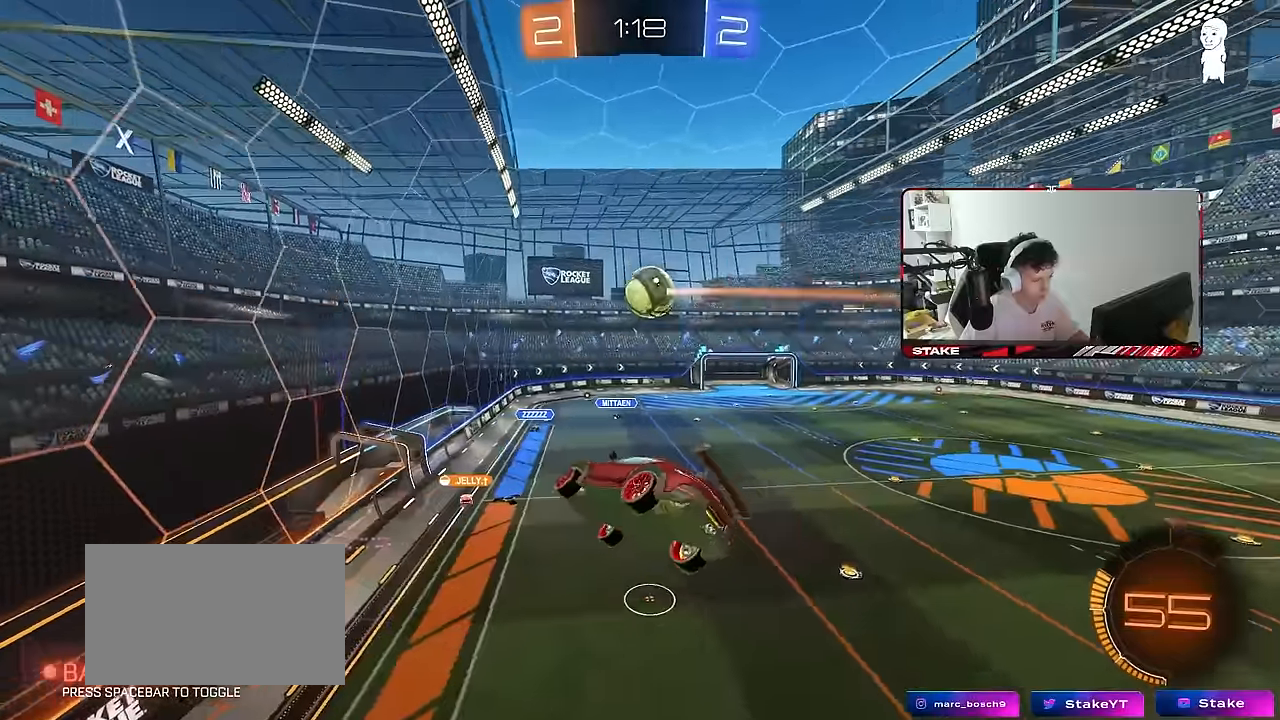
{"keys": ["w"], "mouse": ["left"], "mouse_move": "still", "events": [[34, "s", "up"], [34, "shift", "up"], [317, "w", "down"], [417, "d", "up"], [417, "w", "up"], [450, "mouse_left", "down"], [500, "w", "down"]]}
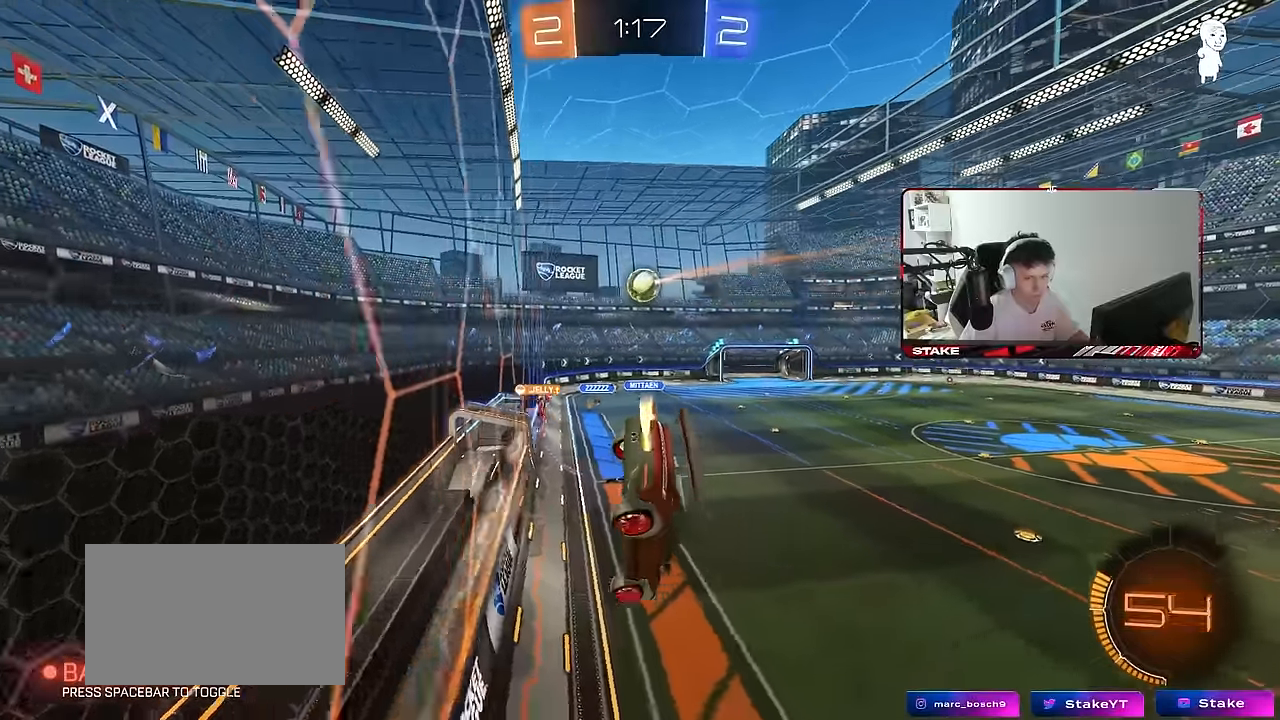
{"keys": ["d", "w"], "mouse": ["left"], "mouse_move": "still", "events": [[100, "d", "down"]]}
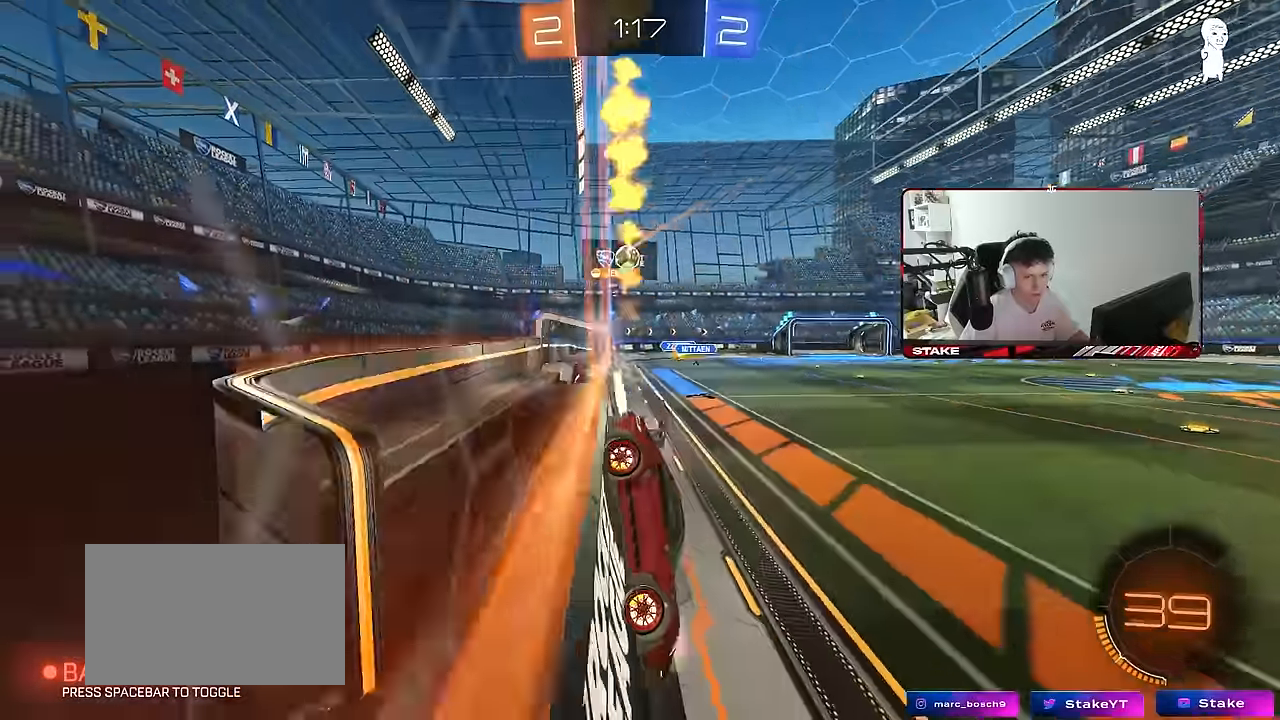
{"keys": ["w"], "mouse": ["left"], "mouse_move": "still", "events": [[67, "space", "down"], [167, "d", "up"], [250, "space", "up"], [350, "d", "down"], [434, "d", "up"]]}
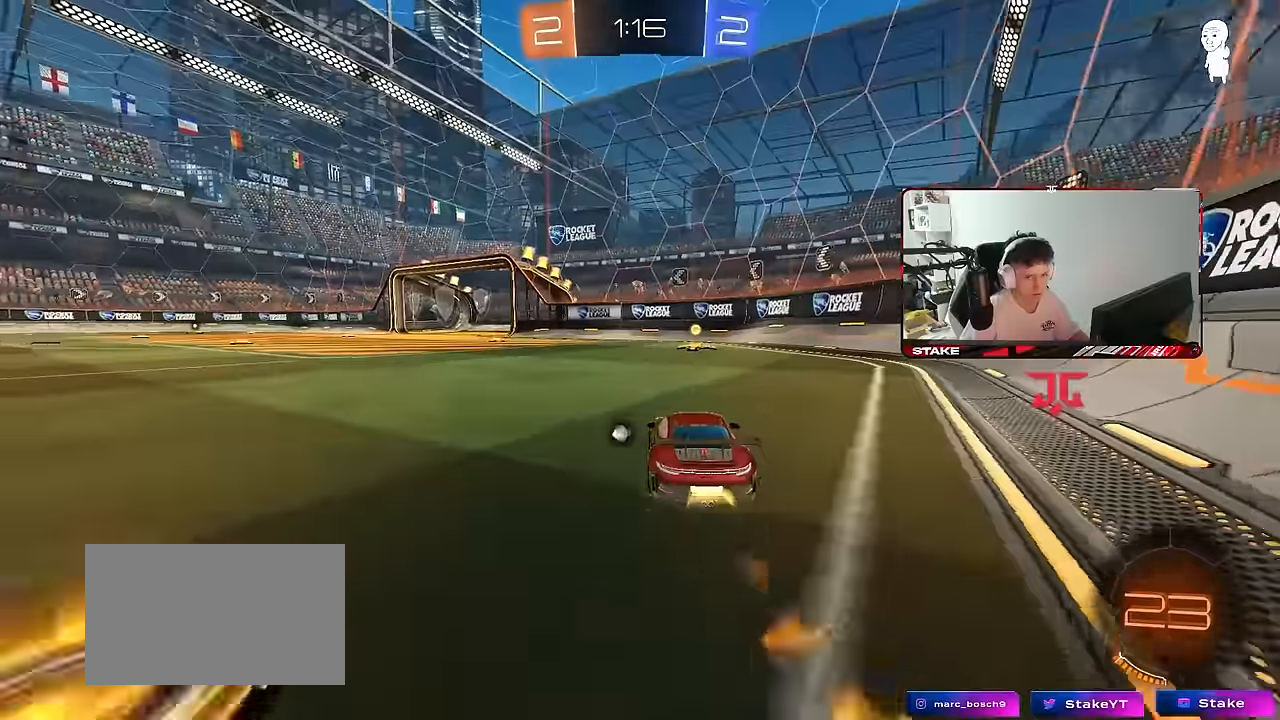
{"keys": ["w"], "mouse": ["left"], "mouse_move": "still", "events": [[317, "space", "down"], [500, "space", "up"]]}
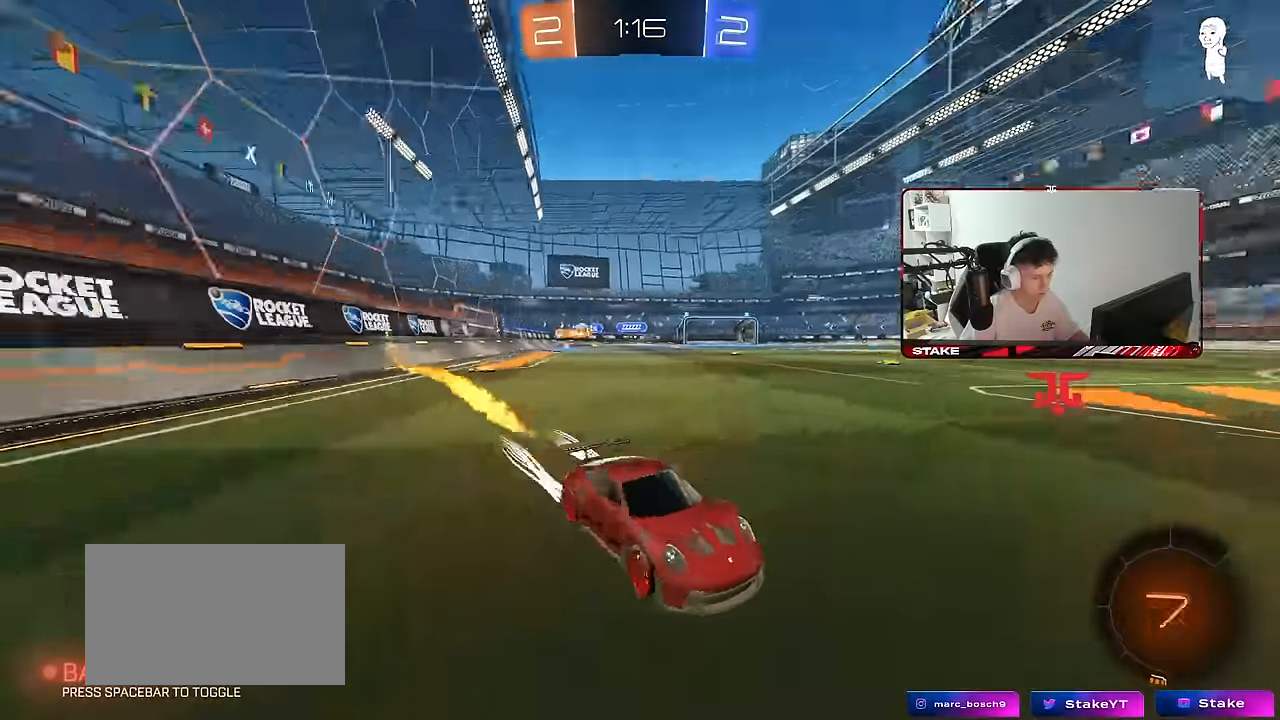
{"keys": ["a", "shift", "w"], "mouse": ["left"], "mouse_move": "still", "events": [[50, "a", "down"], [100, "shift", "down"], [184, "shift", "up"], [467, "shift", "down"]]}
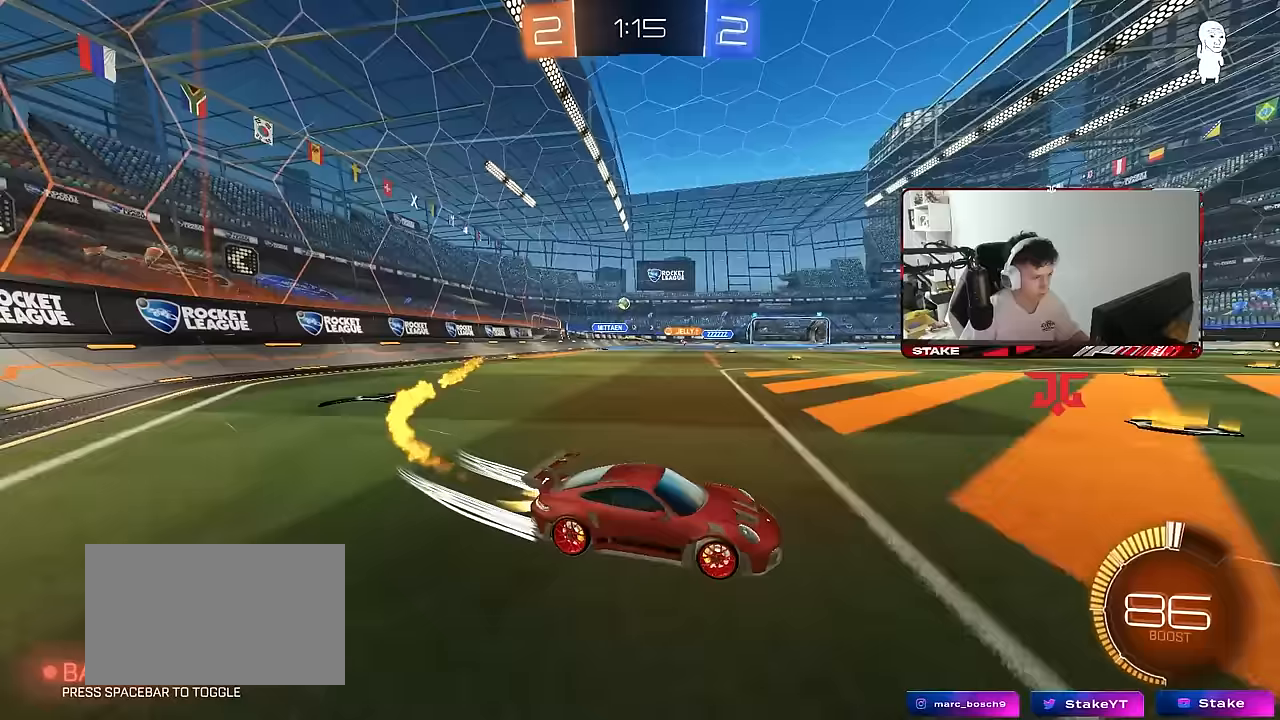
{"keys": ["a", "w"], "mouse": [], "mouse_move": "still", "events": [[17, "mouse_left", "up"], [150, "shift", "up"]]}
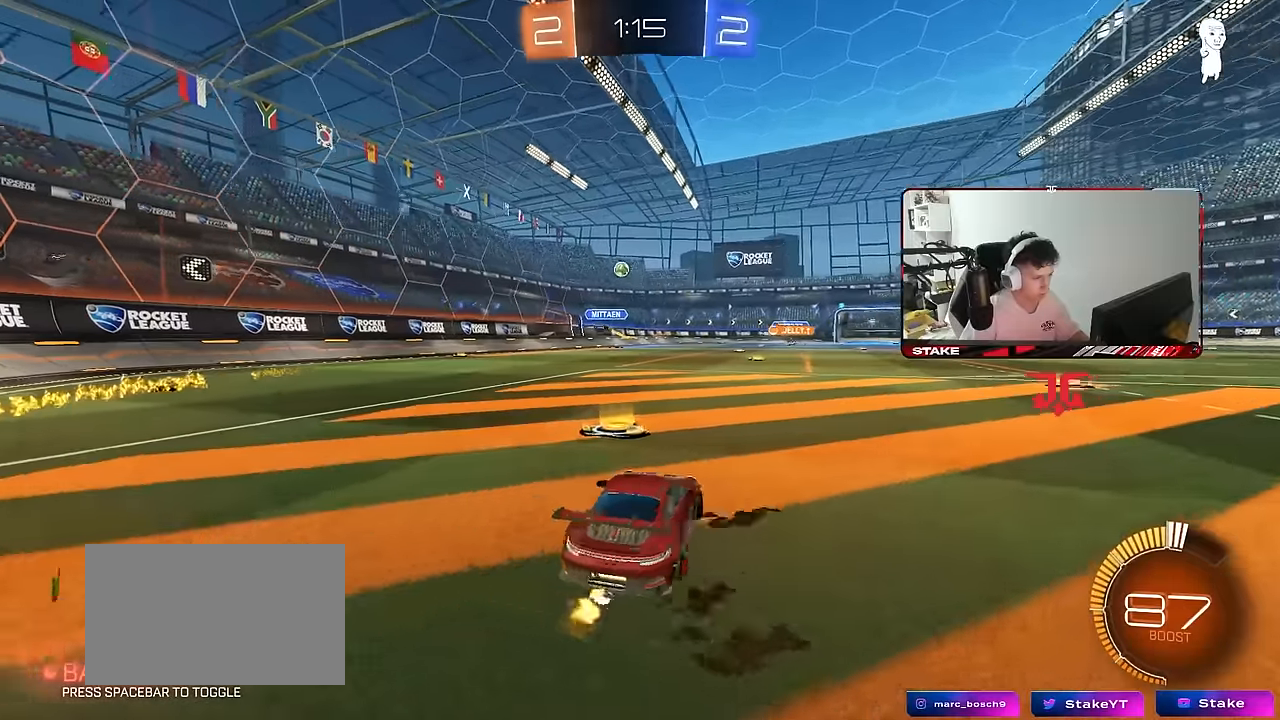
{"keys": ["a", "w"], "mouse": [], "mouse_move": "still", "events": [[183, "shift", "down"], [267, "shift", "up"]]}
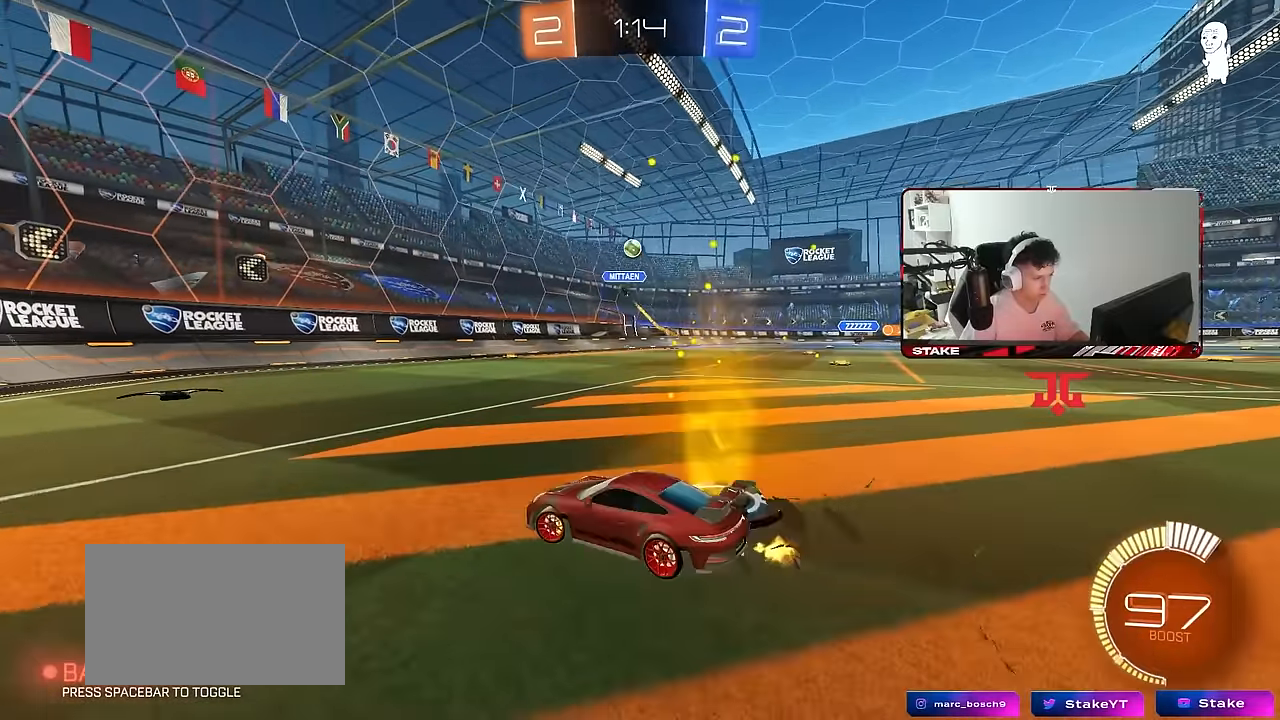
{"keys": ["a", "w"], "mouse": [], "mouse_move": "still", "events": []}
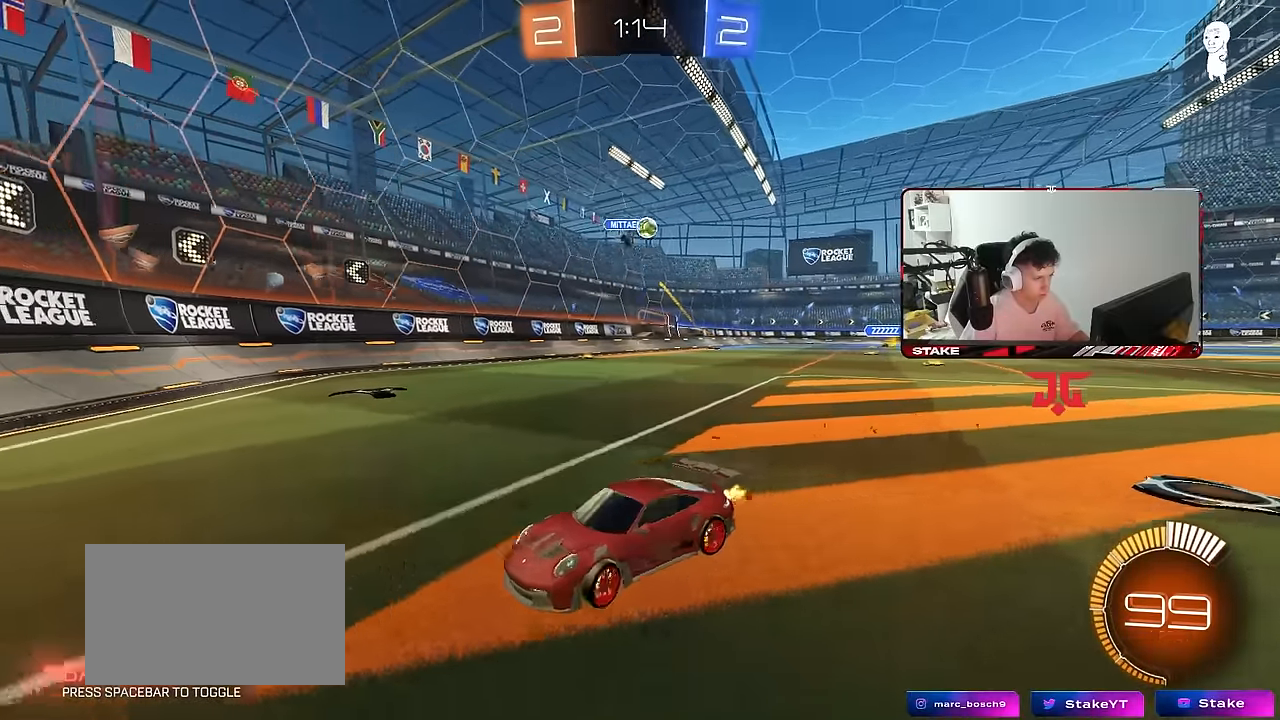
{"keys": ["a", "s"], "mouse": [], "mouse_move": "still", "events": [[250, "a", "up"], [350, "w", "up"], [450, "a", "down"], [450, "s", "down"]]}
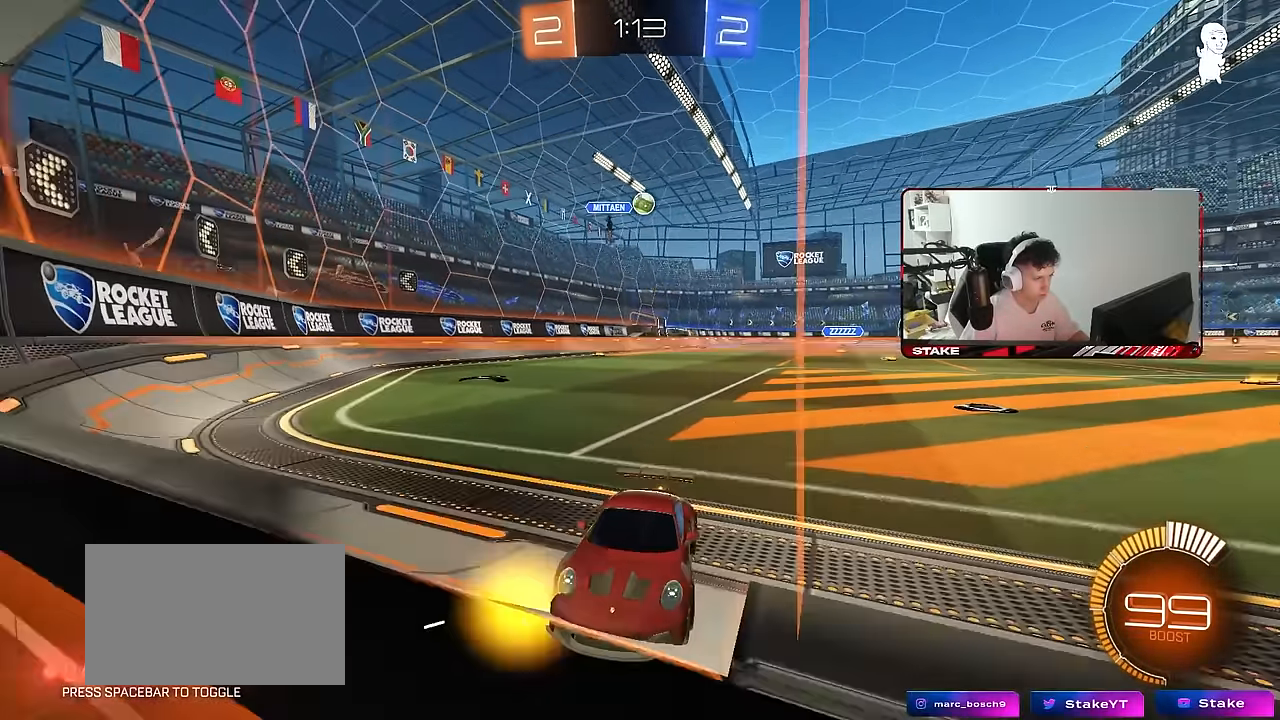
{"keys": [], "mouse": [], "mouse_move": "still", "events": [[133, "s", "up"], [267, "w", "down"], [450, "w", "up"], [500, "a", "up"]]}
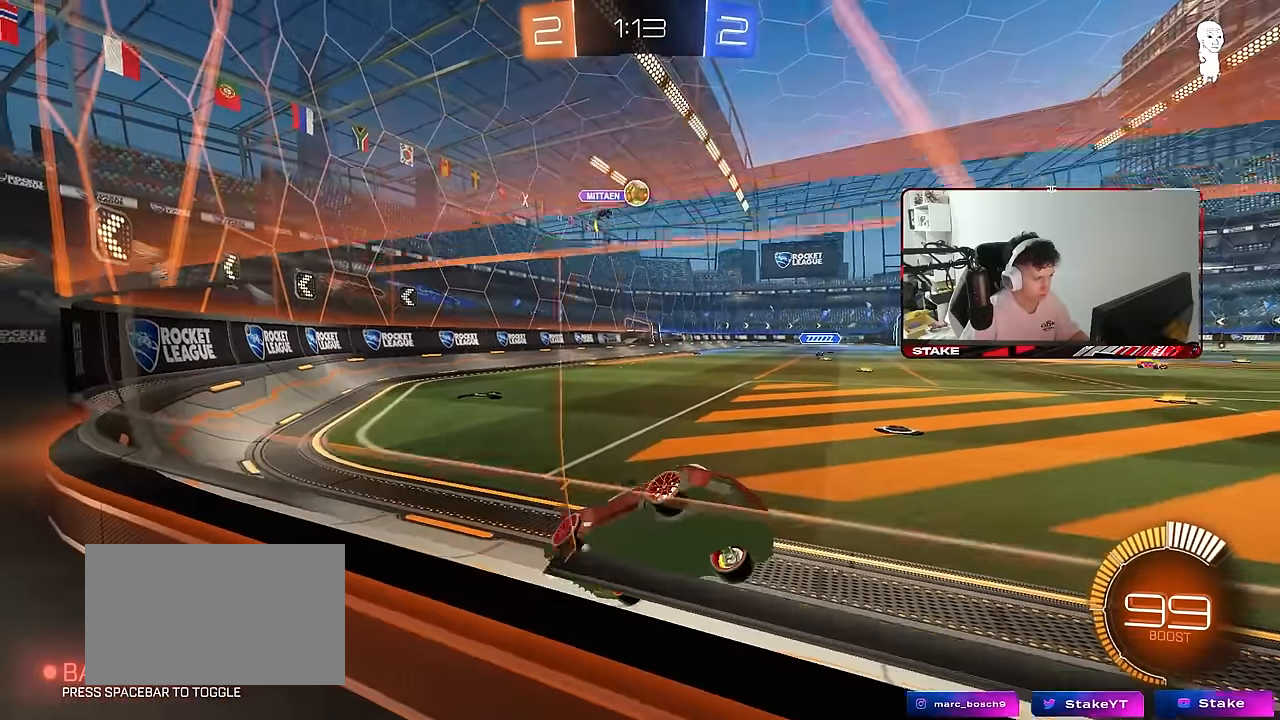
{"keys": ["w"], "mouse": [], "mouse_move": "still", "events": [[150, "w", "down"], [333, "d", "down"], [433, "d", "up"]]}
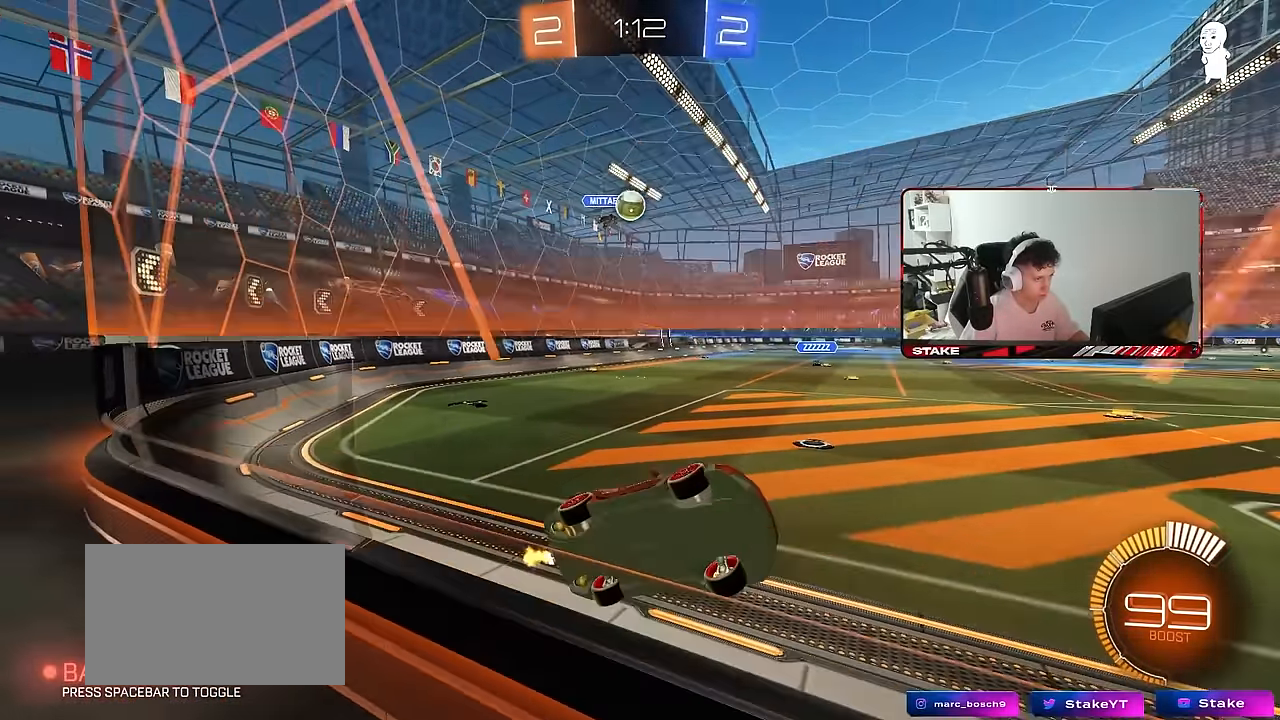
{"keys": ["a", "s"], "mouse": [], "mouse_move": "still", "events": [[350, "a", "down"], [433, "s", "down"], [433, "w", "up"]]}
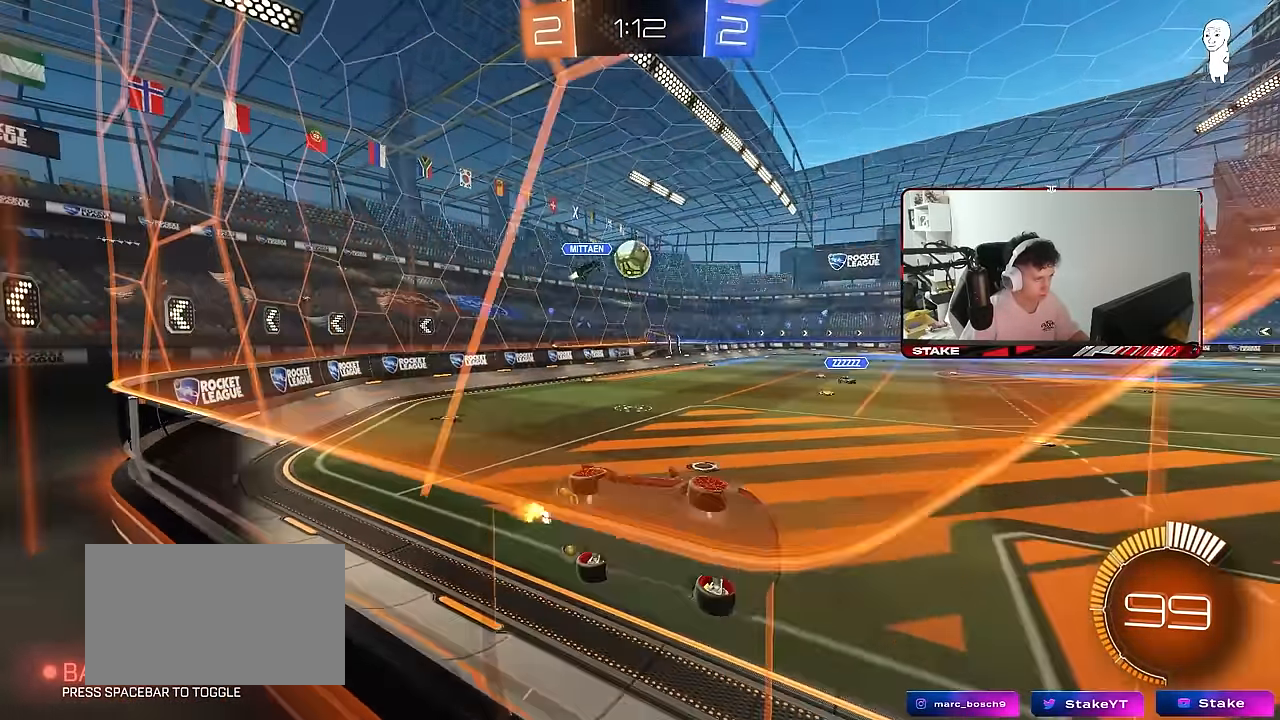
{"keys": ["a", "shift"], "mouse": [], "mouse_move": "still", "events": [[33, "a", "up"], [83, "mouse_right", "down"], [133, "d", "down"], [417, "a", "down"], [417, "mouse_right", "up"], [450, "d", "up"], [500, "s", "up"], [500, "shift", "down"]]}
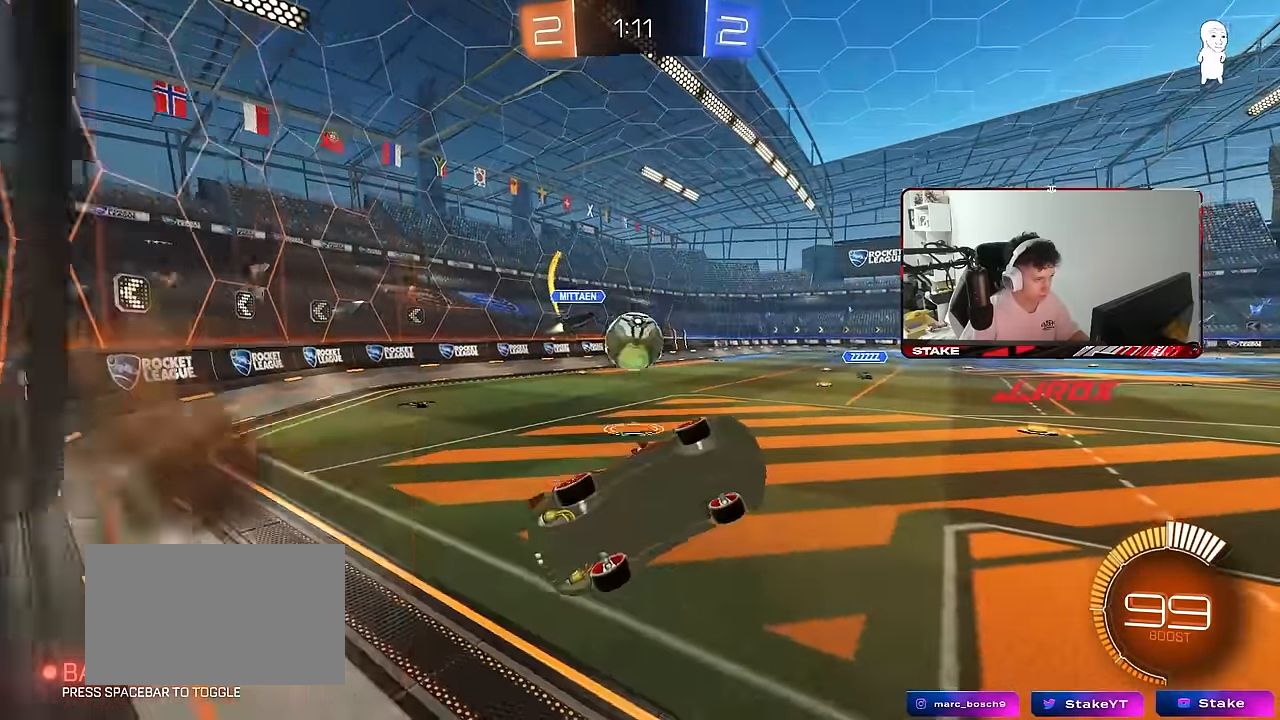
{"keys": ["a", "shift"], "mouse": [], "mouse_move": "still", "events": [[50, "mouse_left", "down"], [50, "w", "down"], [100, "mouse_right", "down"], [150, "s", "down"], [150, "w", "up"], [283, "d", "down"], [283, "mouse_right", "up"], [333, "mouse_left", "up"], [333, "shift", "up"], [383, "a", "up"], [467, "a", "down"], [467, "d", "up"], [467, "s", "up"], [467, "shift", "down"]]}
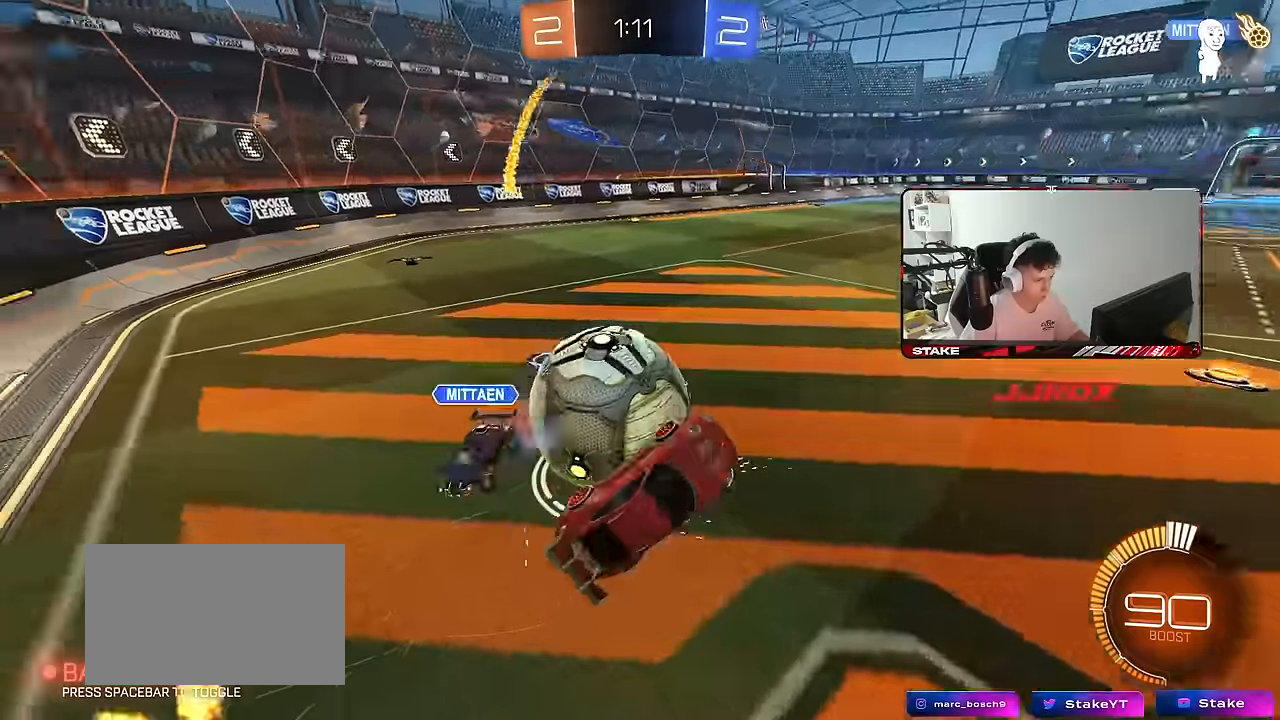
{"keys": ["d", "s", "shift"], "mouse": ["left"], "mouse_move": "still", "events": [[117, "shift", "up"], [250, "s", "down"], [350, "mouse_left", "down"], [400, "d", "down"], [400, "shift", "down"], [433, "a", "up"]]}
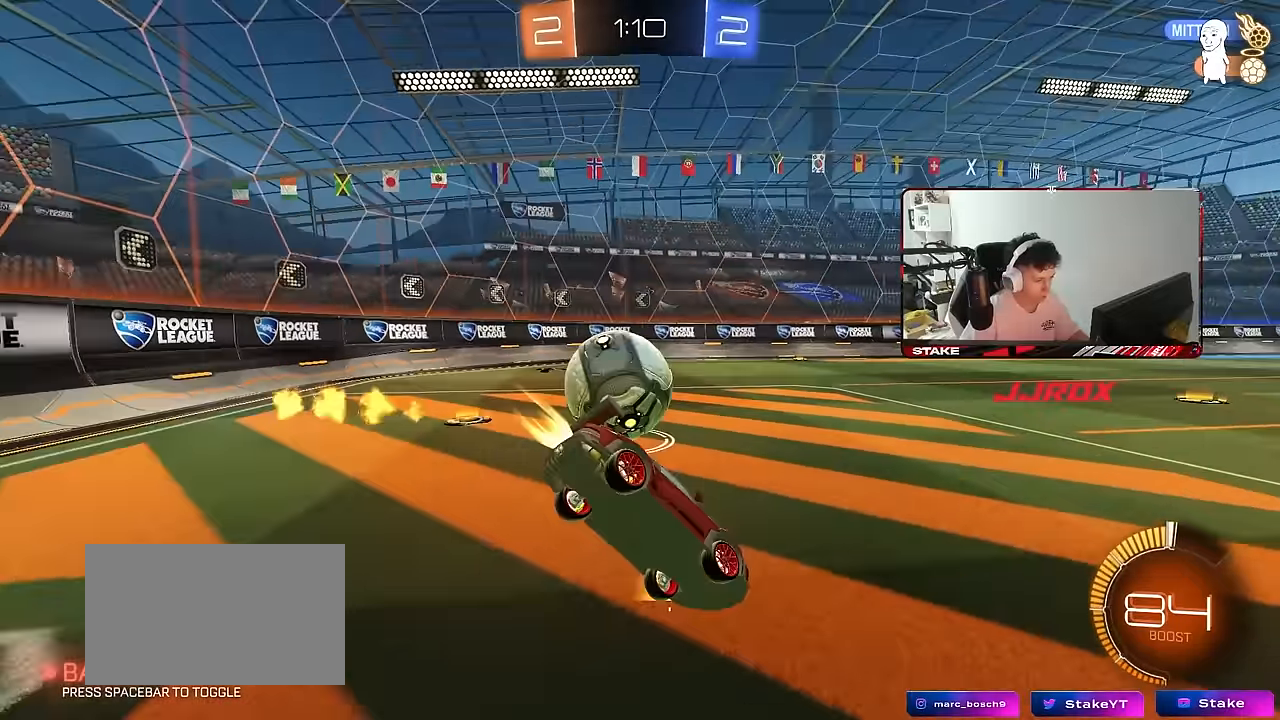
{"keys": ["a", "w"], "mouse": ["left"], "mouse_move": "still", "events": [[83, "a", "down"], [83, "shift", "up"], [133, "d", "up"], [133, "s", "up"], [217, "w", "down"], [417, "a", "up"], [500, "a", "down"]]}
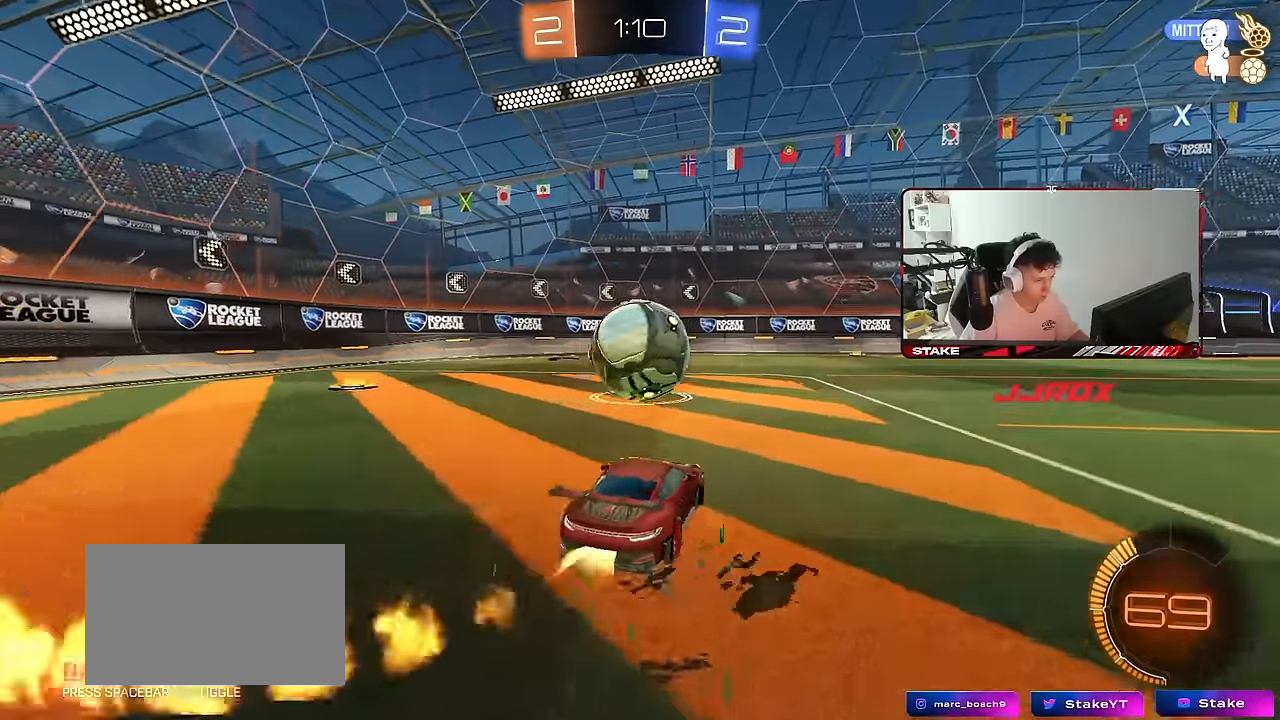
{"keys": ["d", "s", "shift"], "mouse": ["left"], "mouse_move": "still", "events": [[50, "a", "up"], [50, "mouse_right", "down"], [150, "mouse_right", "up"], [150, "shift", "down"], [200, "d", "down"], [233, "mouse_right", "down"], [283, "mouse_left", "up"], [283, "s", "down"], [283, "w", "up"], [383, "mouse_right", "up"], [417, "mouse_left", "down"]]}
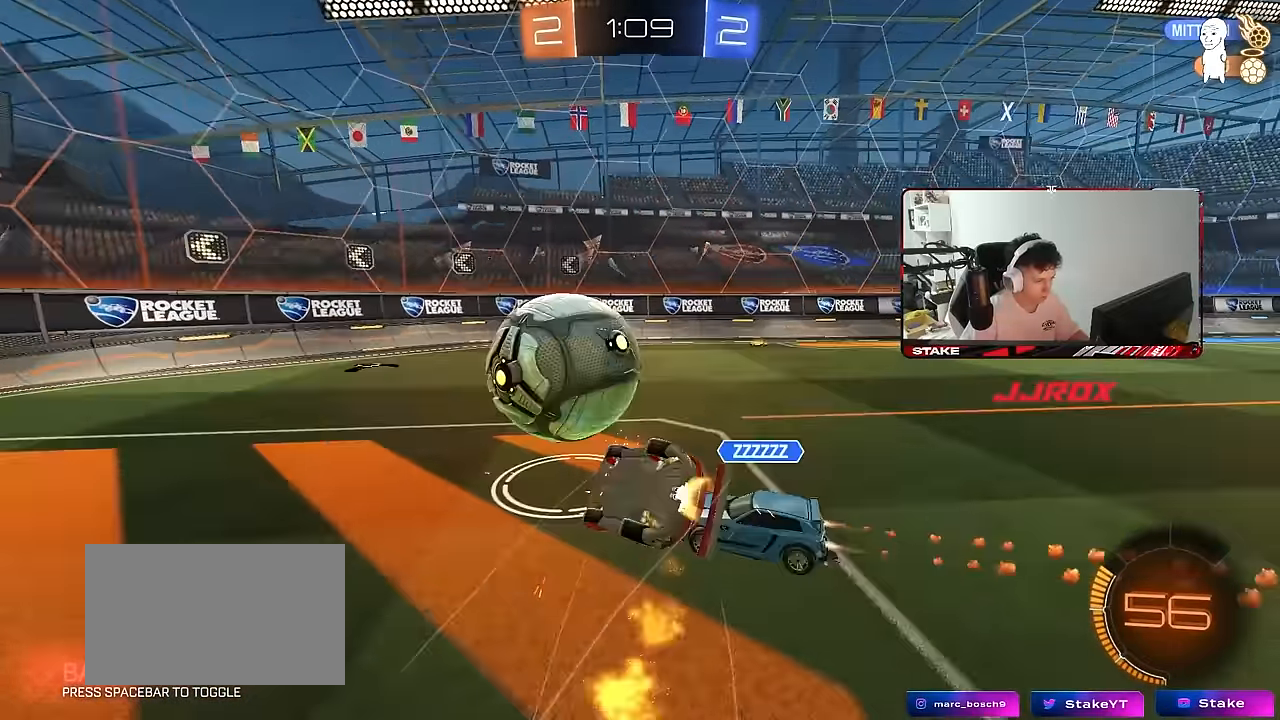
{"keys": ["d", "shift"], "mouse": [], "mouse_move": "still", "events": [[150, "s", "up"], [200, "mouse_left", "up"], [300, "s", "down"], [483, "s", "up"]]}
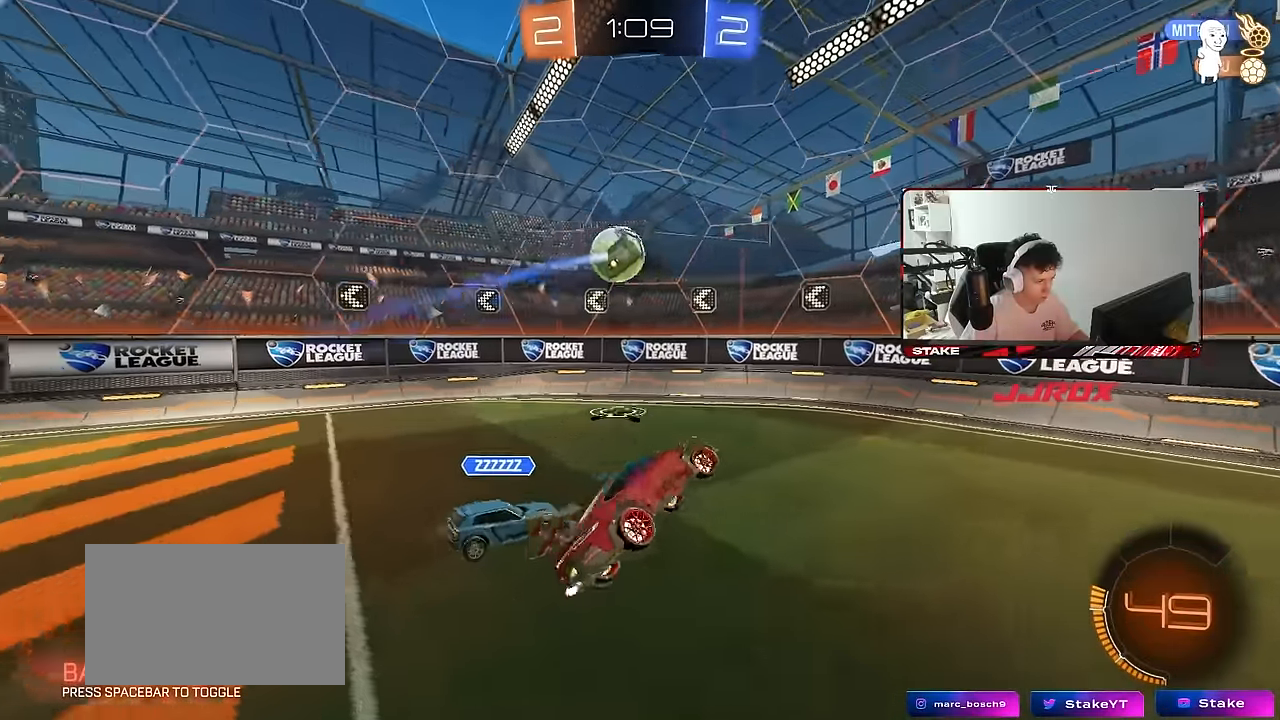
{"keys": ["d", "w"], "mouse": [], "mouse_move": "still", "events": [[33, "shift", "up"], [133, "w", "down"], [267, "w", "up"], [317, "d", "up"], [450, "w", "down"], [500, "d", "down"]]}
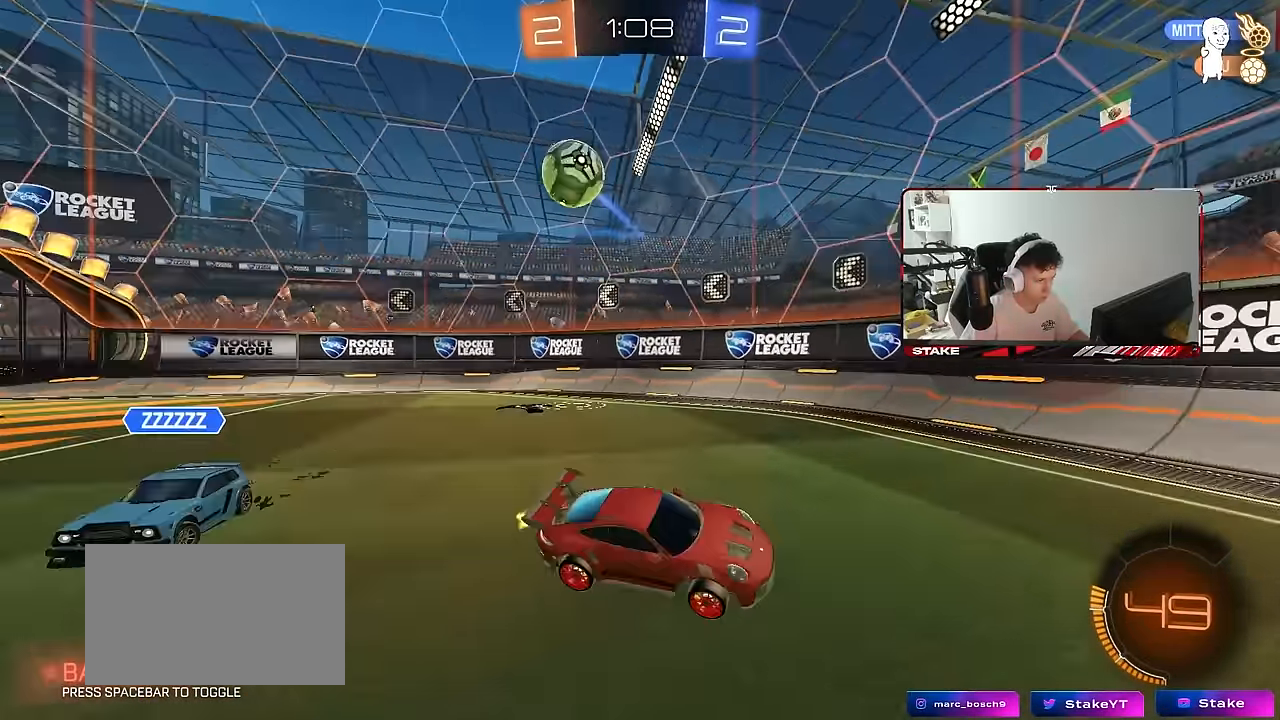
{"keys": ["d", "shift", "w"], "mouse": [], "mouse_move": "still", "events": [[233, "d", "up"], [333, "d", "down"], [383, "shift", "down"]]}
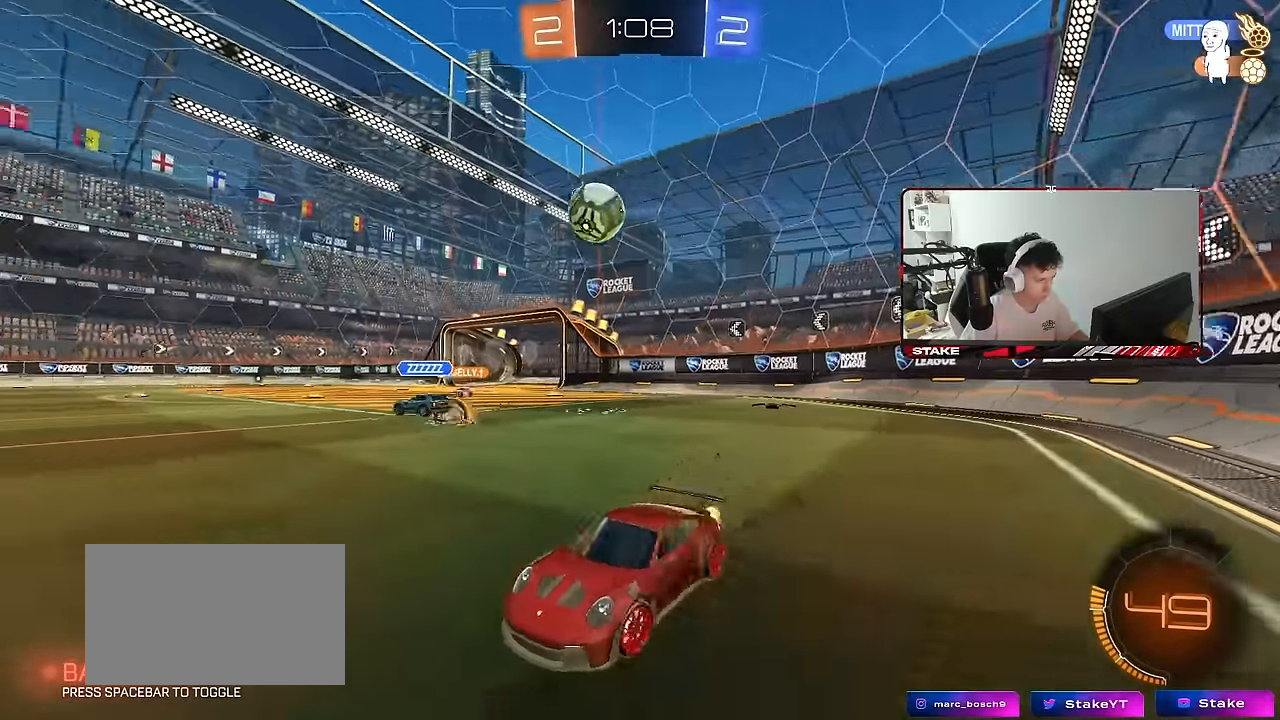
{"keys": ["d", "w"], "mouse": [], "mouse_move": "still", "events": [[67, "d", "up"], [67, "shift", "up"], [217, "d", "down"]]}
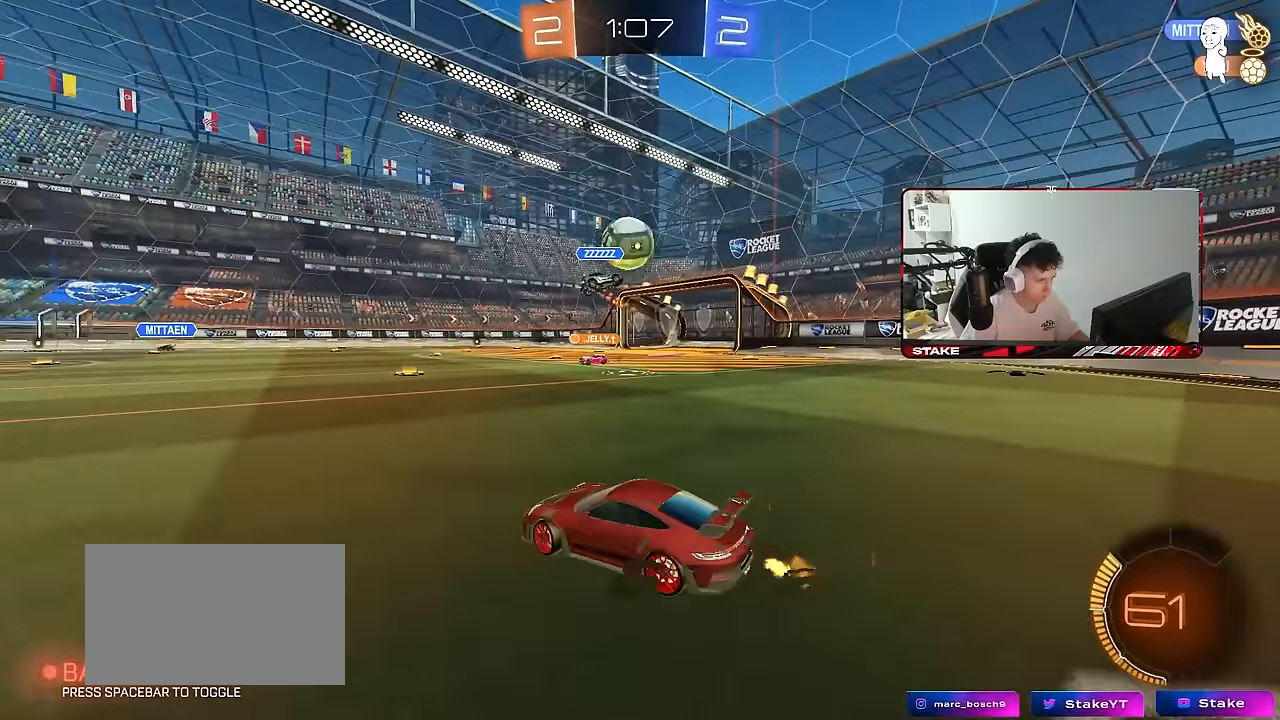
{"keys": ["d", "w"], "mouse": [], "mouse_move": "still", "events": [[133, "mouse_left", "down"], [317, "d", "up"], [500, "d", "down"], [500, "mouse_left", "up"]]}
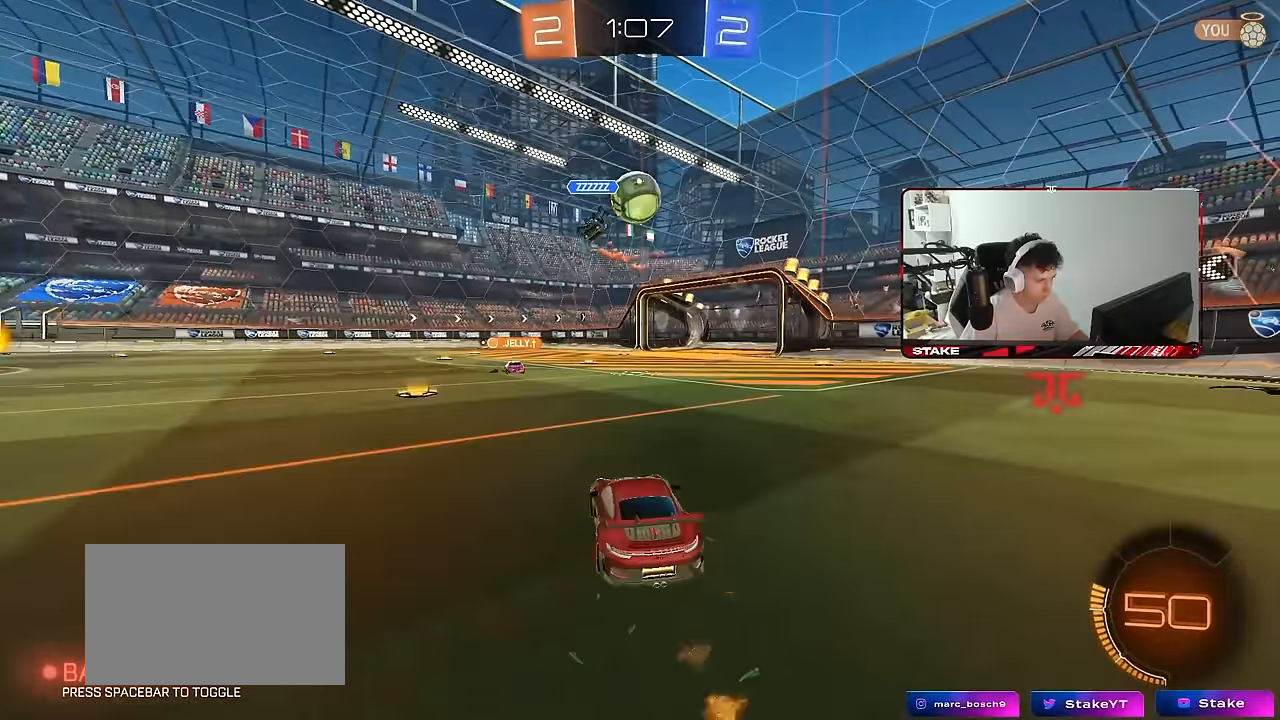
{"keys": ["d", "s", "shift"], "mouse": [], "mouse_move": "still", "events": [[50, "d", "up"], [100, "a", "down"], [100, "mouse_right", "down"], [150, "a", "up"], [150, "mouse_left", "down"], [167, "mouse_right", "up"], [183, "d", "down"], [183, "shift", "down"], [233, "mouse_right", "down"], [283, "s", "down"], [283, "w", "up"], [417, "mouse_left", "up"], [417, "mouse_right", "up"]]}
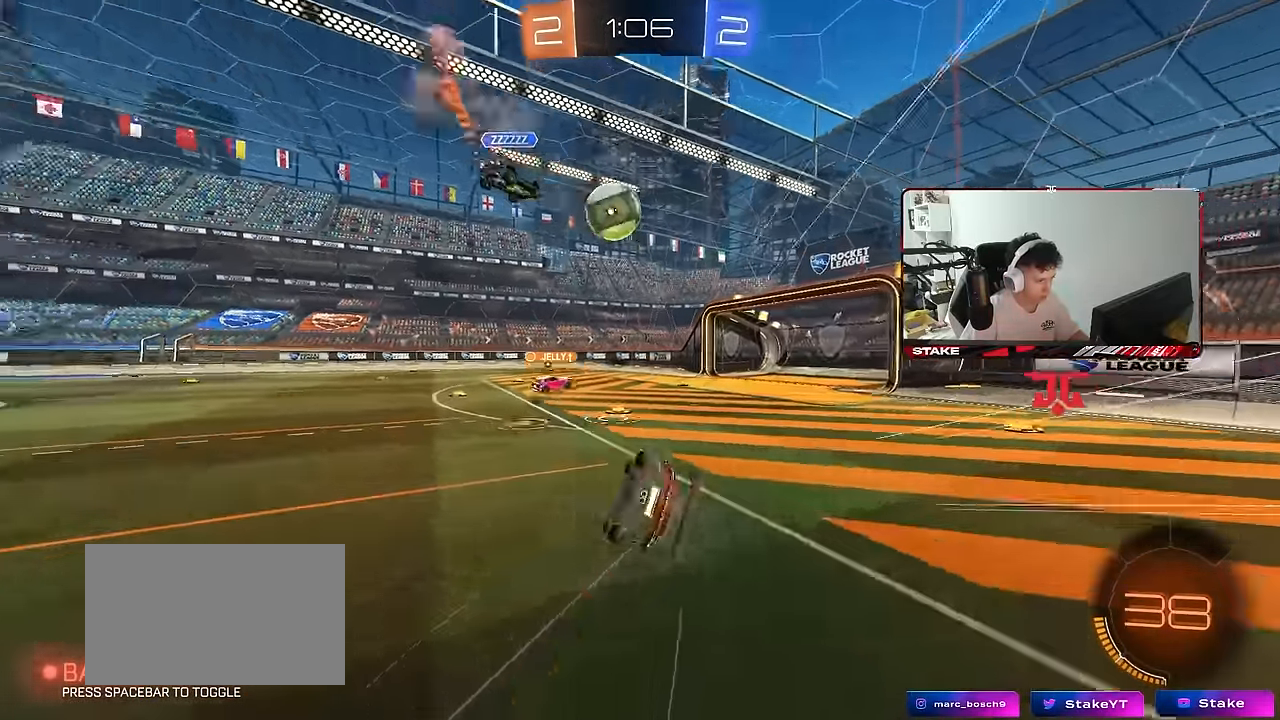
{"keys": ["d"], "mouse": [], "mouse_move": "still", "events": [[117, "s", "up"], [200, "s", "down"], [433, "shift", "up"], [483, "s", "up"]]}
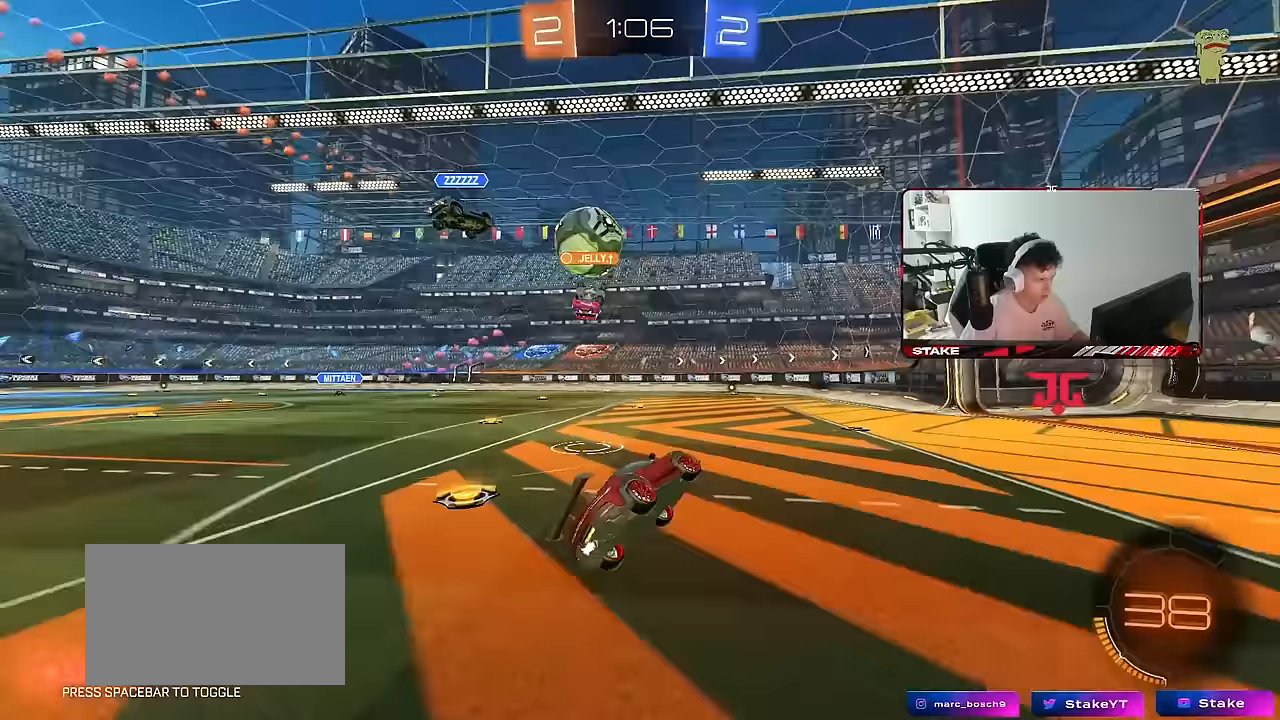
{"keys": ["a"], "mouse": [], "mouse_move": "still", "events": [[33, "d", "up"], [217, "a", "down"], [317, "w", "down"], [500, "w", "up"]]}
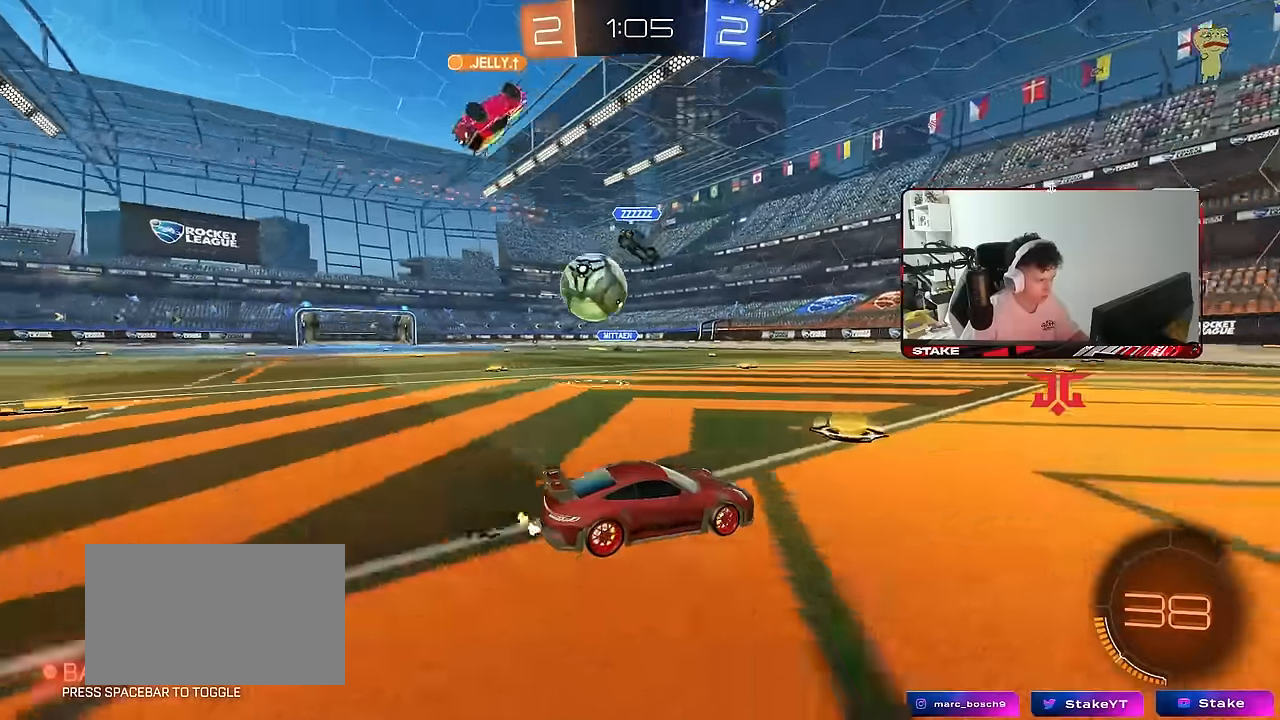
{"keys": ["d"], "mouse": [], "mouse_move": "still", "events": [[50, "s", "down"], [233, "s", "up"], [283, "a", "up"], [417, "d", "down"]]}
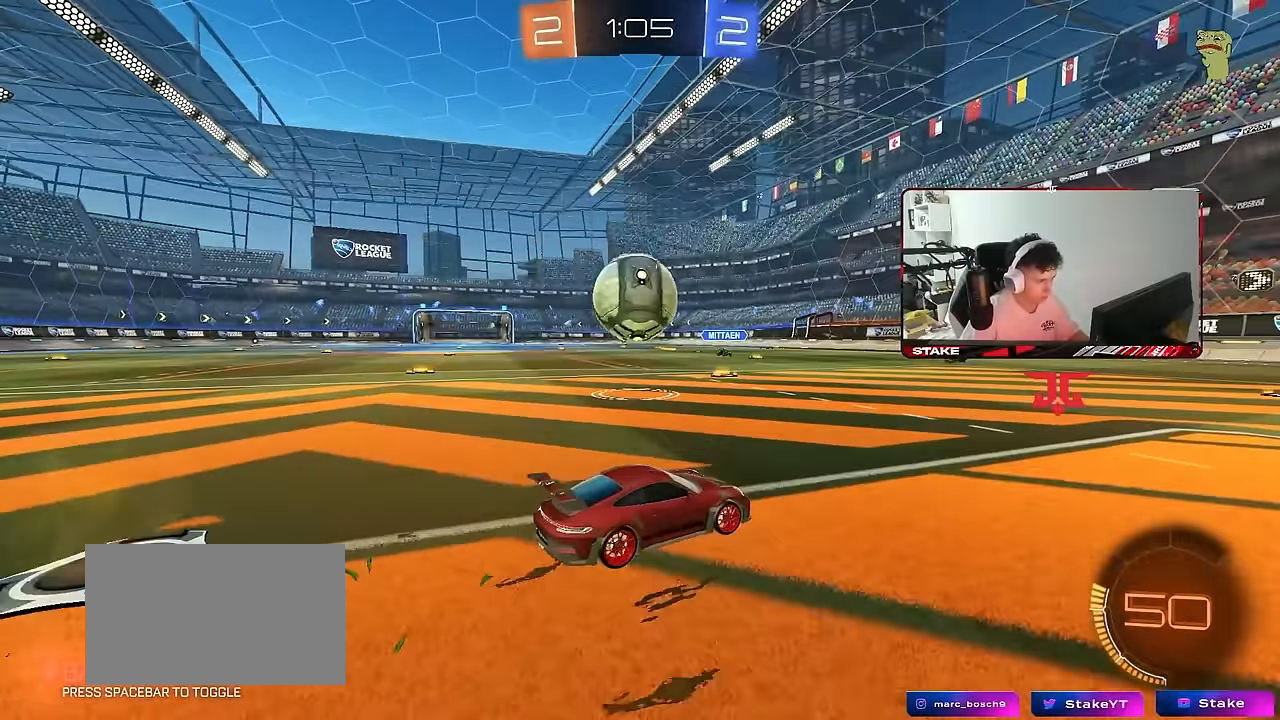
{"keys": ["d", "w"], "mouse": [], "mouse_move": "still", "events": [[17, "d", "up"], [67, "a", "down"], [200, "a", "up"], [350, "d", "down"], [433, "w", "down"]]}
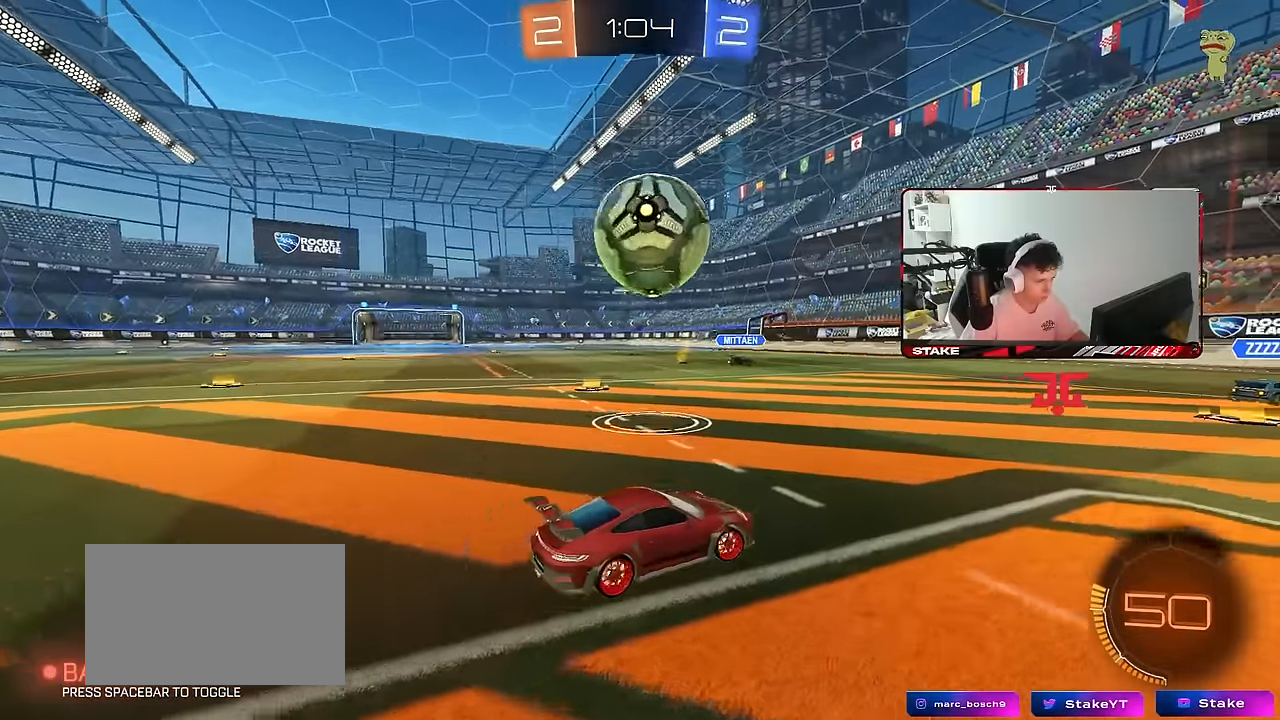
{"keys": ["w"], "mouse": [], "mouse_move": "still", "events": [[83, "d", "up"], [317, "a", "down"], [450, "a", "up"]]}